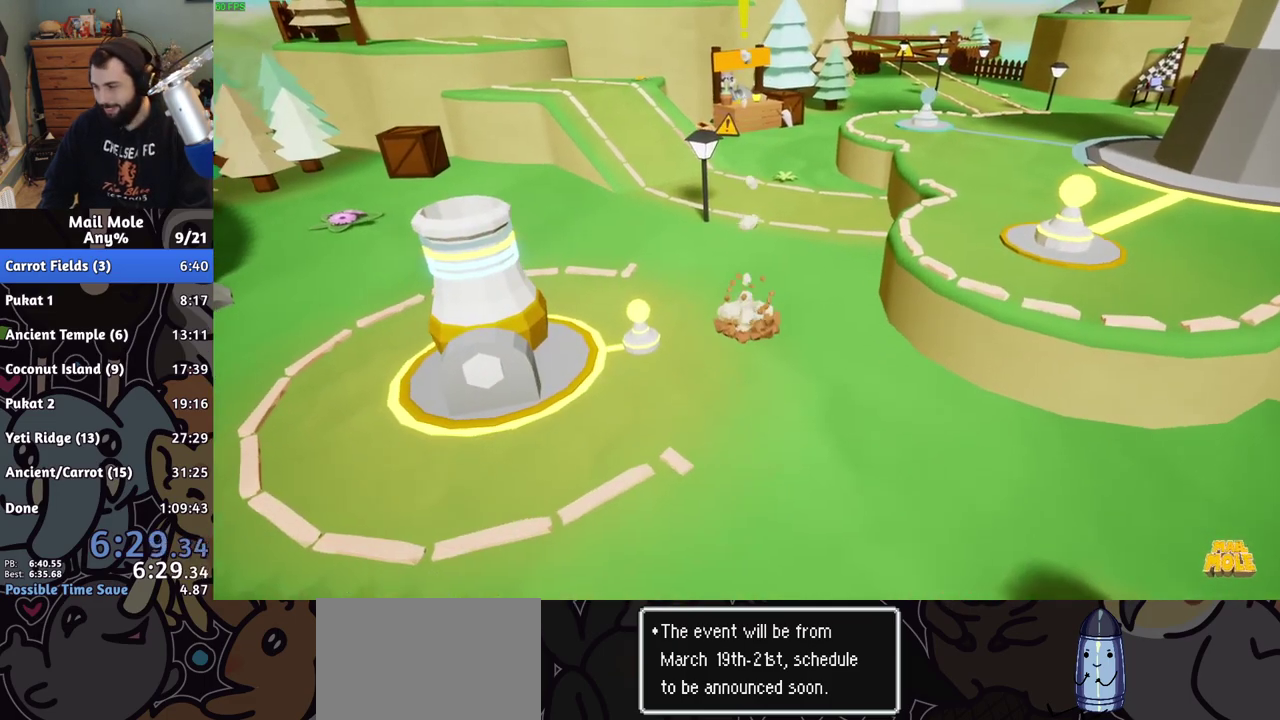
Gameplay with a controller (PlayStation layout); each line is a JSON object with the inputs held at the frame after it. "events" lists button and stick changes between this image and that frame as [ms after this image, input, new state], when the widget could be followed in between. Not read: L2 R2 R3.
{"buttons": [], "left_stick": "center", "right_stick": "center", "events": [[33, "CROSS", "up"], [150, "CROSS", "down"], [217, "CROSS", "up"], [300, "CROSS", "down"], [367, "CROSS", "up"], [450, "CROSS", "down"], [500, "CROSS", "up"]]}
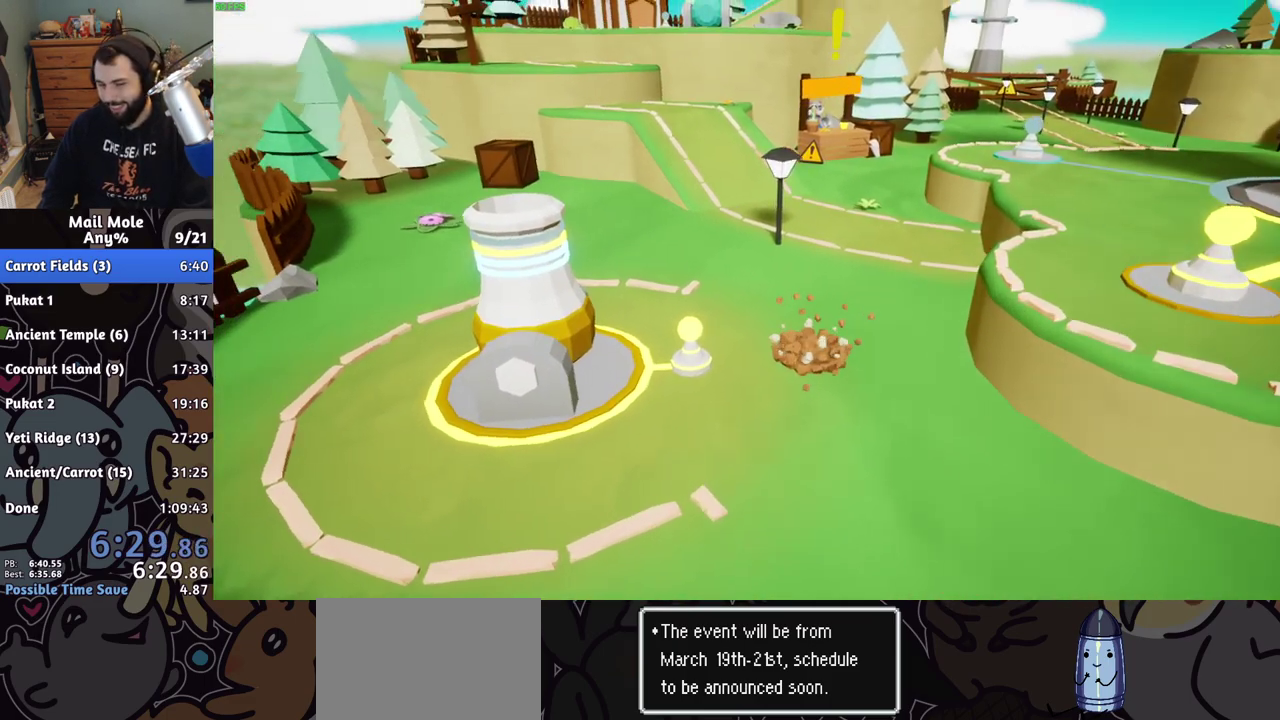
{"buttons": ["CROSS"], "left_stick": "center", "right_stick": "center", "events": [[83, "CROSS", "down"], [150, "CROSS", "up"], [217, "CROSS", "down"], [283, "CROSS", "up"], [367, "CROSS", "down"], [433, "CROSS", "up"], [483, "CROSS", "down"]]}
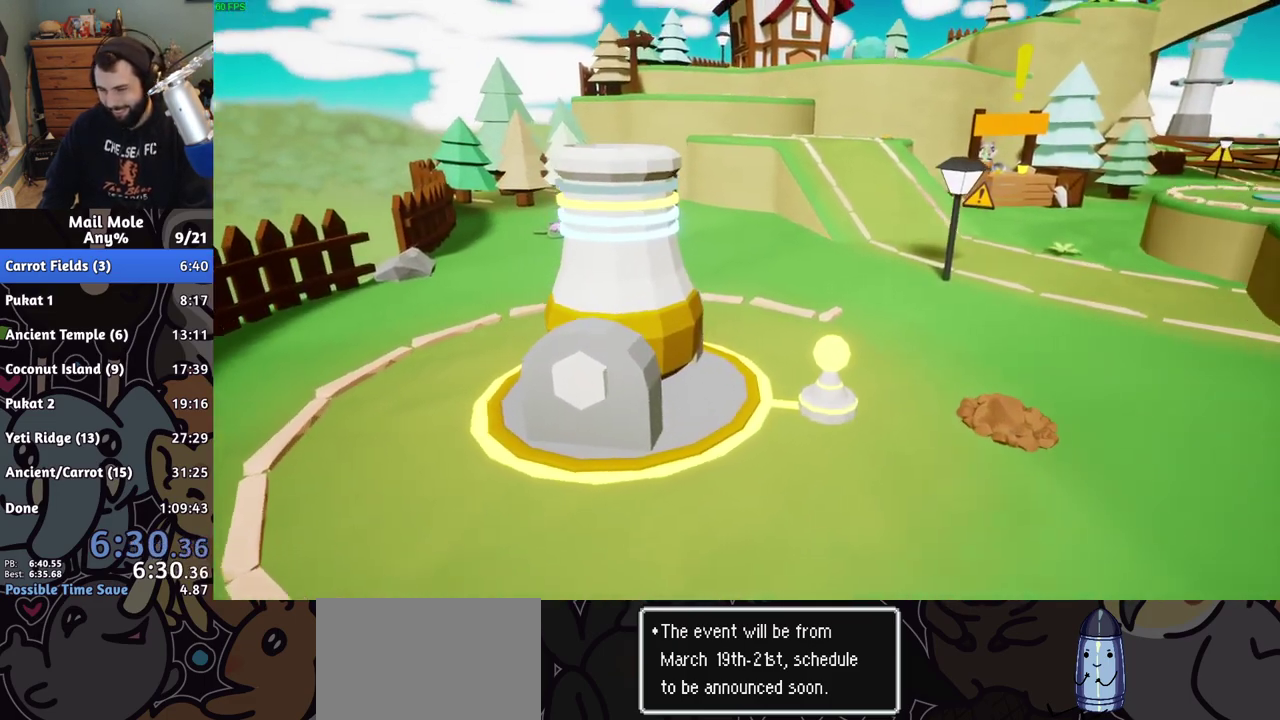
{"buttons": ["CROSS"], "left_stick": "center", "right_stick": "center", "events": [[133, "CROSS", "up"], [333, "CROSS", "down"], [400, "CROSS", "up"], [483, "CROSS", "down"]]}
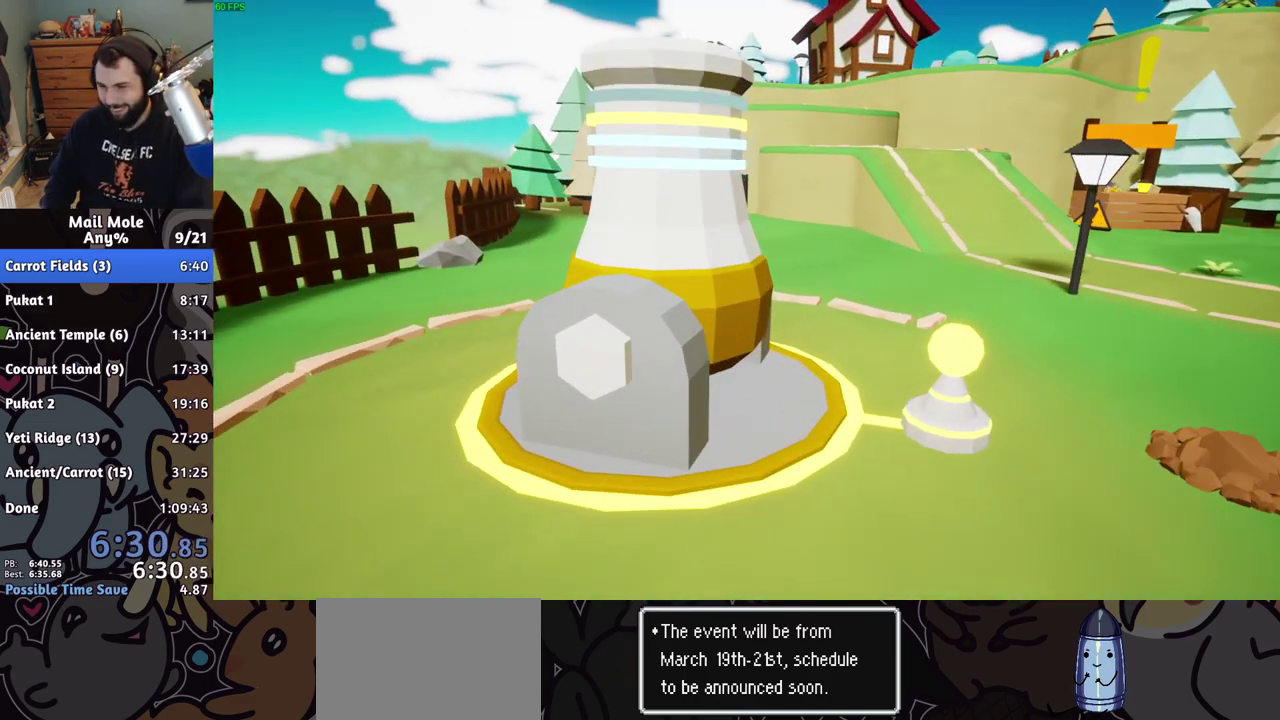
{"buttons": [], "left_stick": "center", "right_stick": "center", "events": [[50, "CROSS", "up"], [117, "CROSS", "down"], [183, "CROSS", "up"], [267, "CROSS", "down"], [317, "CROSS", "up"], [400, "CROSS", "down"], [450, "CROSS", "up"]]}
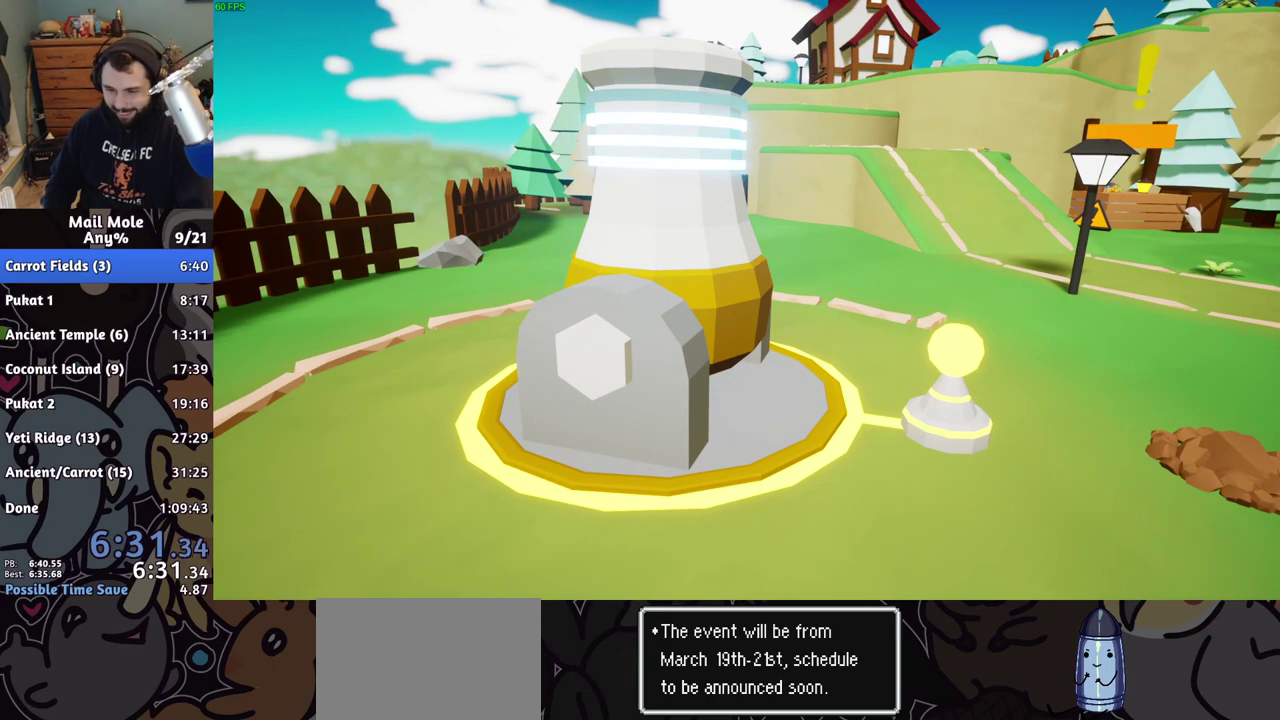
{"buttons": ["CROSS"], "left_stick": "center", "right_stick": "center", "events": [[33, "CROSS", "down"], [100, "CROSS", "up"], [183, "CROSS", "down"], [233, "CROSS", "up"], [300, "CROSS", "down"], [383, "CROSS", "up"], [467, "CROSS", "down"]]}
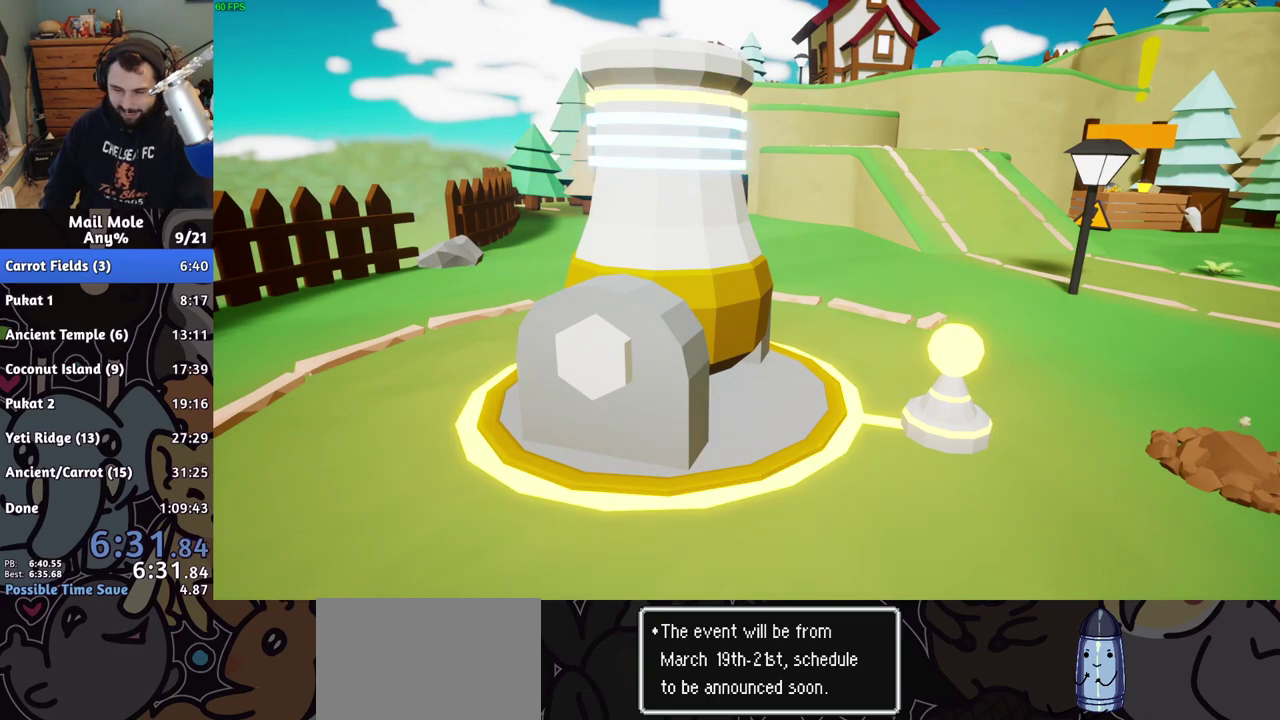
{"buttons": [], "left_stick": "center", "right_stick": "center", "events": [[17, "CROSS", "up"], [83, "CROSS", "down"], [150, "CROSS", "up"], [233, "CROSS", "down"], [317, "CROSS", "up"], [400, "CROSS", "down"], [483, "CROSS", "up"]]}
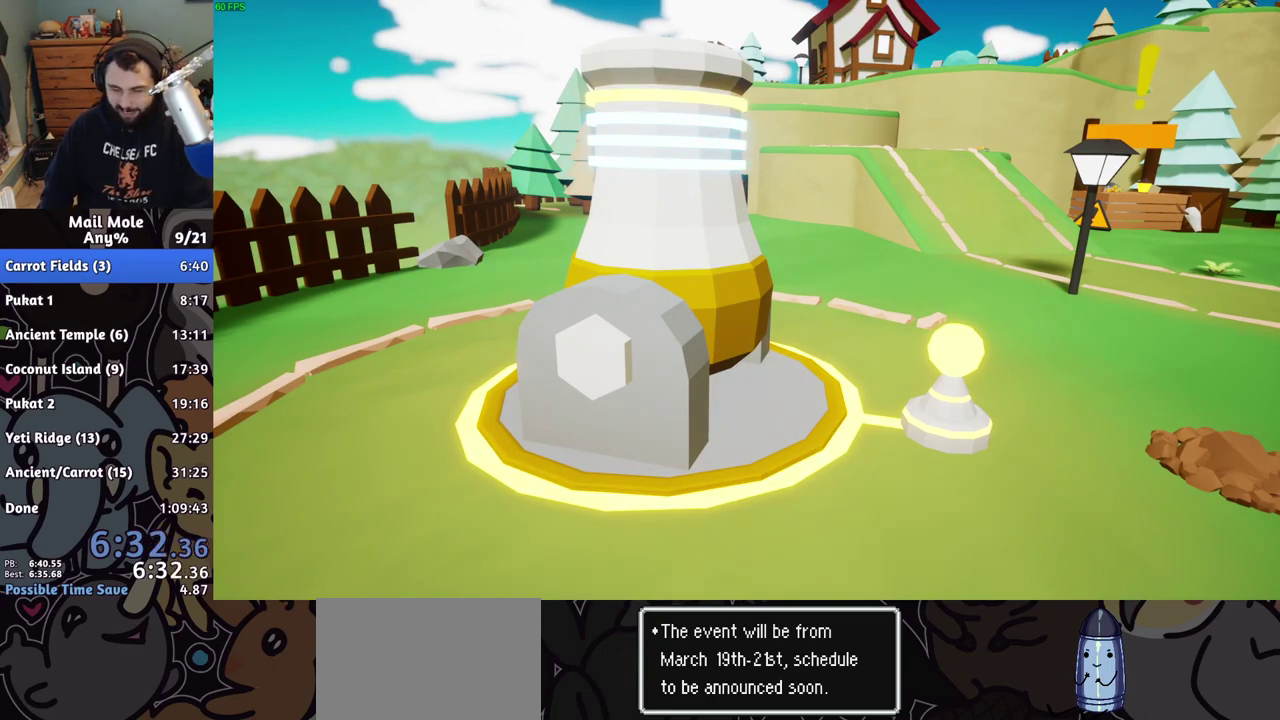
{"buttons": [], "left_stick": "center", "right_stick": "center", "events": [[50, "CROSS", "down"], [117, "CROSS", "up"], [200, "CROSS", "down"], [283, "CROSS", "up"], [350, "CROSS", "down"], [433, "CROSS", "up"]]}
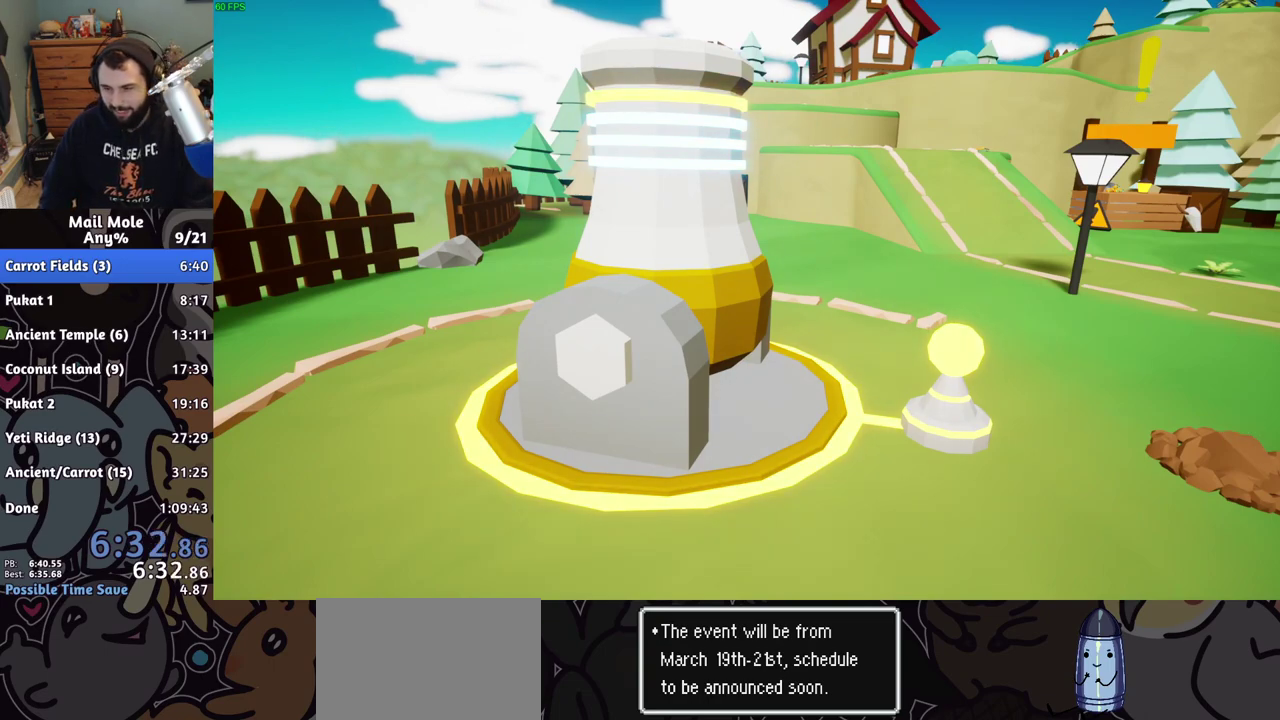
{"buttons": ["CROSS"], "left_stick": "center", "right_stick": "center", "events": [[17, "CROSS", "down"], [67, "CROSS", "up"], [150, "CROSS", "down"], [217, "CROSS", "up"], [317, "CROSS", "down"], [367, "CROSS", "up"], [450, "CROSS", "down"]]}
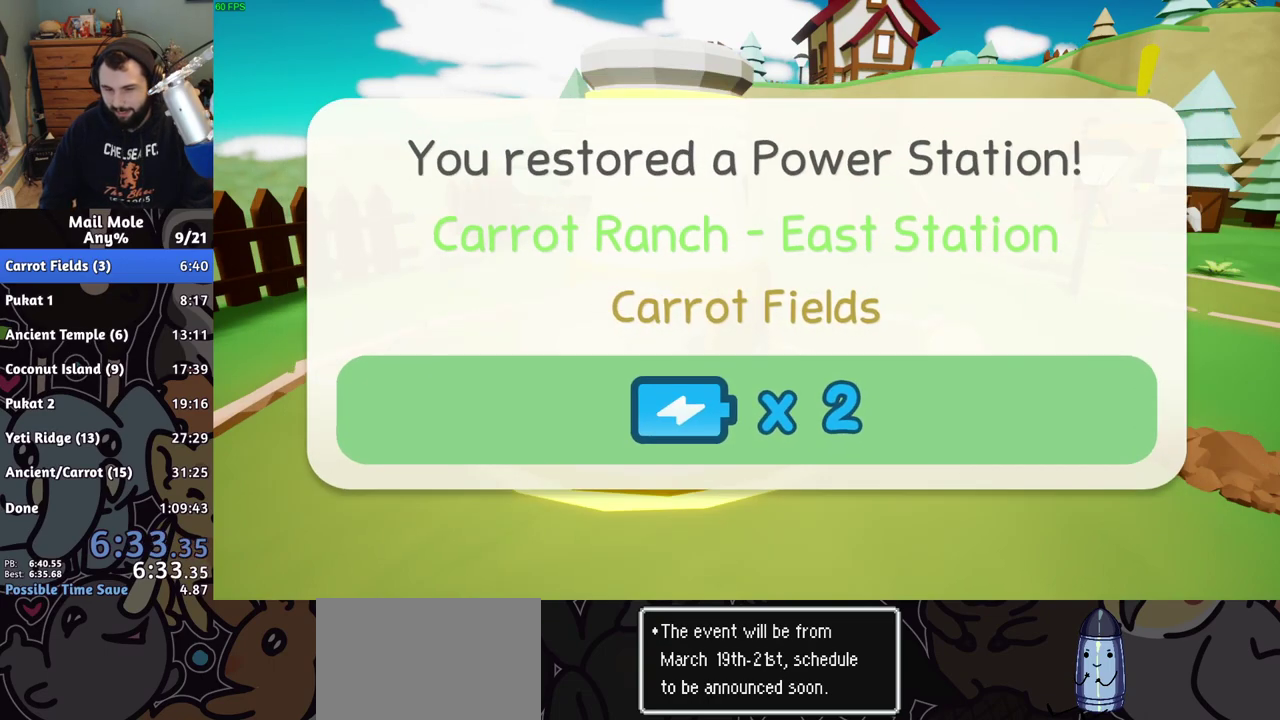
{"buttons": [], "left_stick": "center", "right_stick": "center", "events": [[17, "CROSS", "up"], [233, "CROSS", "down"], [283, "CROSS", "up"], [367, "CROSS", "down"], [450, "CROSS", "up"]]}
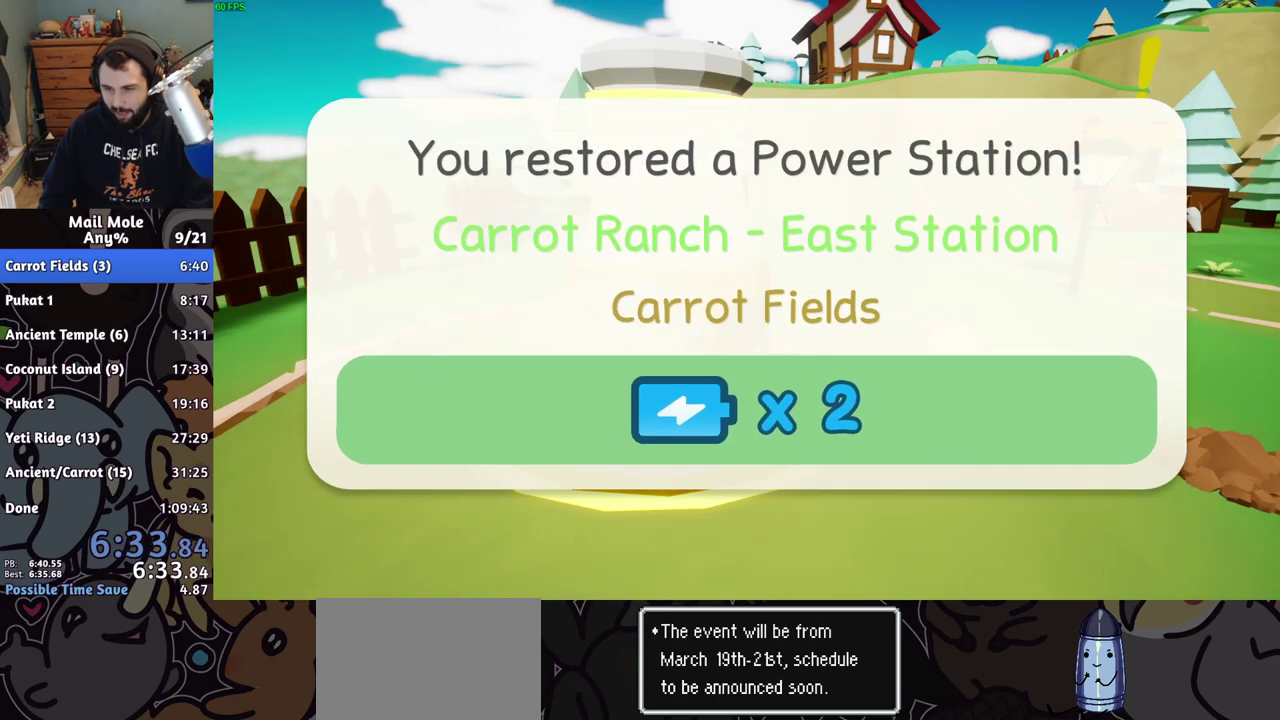
{"buttons": ["CROSS"], "left_stick": "center", "right_stick": "center", "events": [[33, "CROSS", "down"], [100, "CROSS", "up"], [167, "CROSS", "down"], [250, "CROSS", "up"], [333, "CROSS", "down"], [417, "CROSS", "up"], [500, "CROSS", "down"]]}
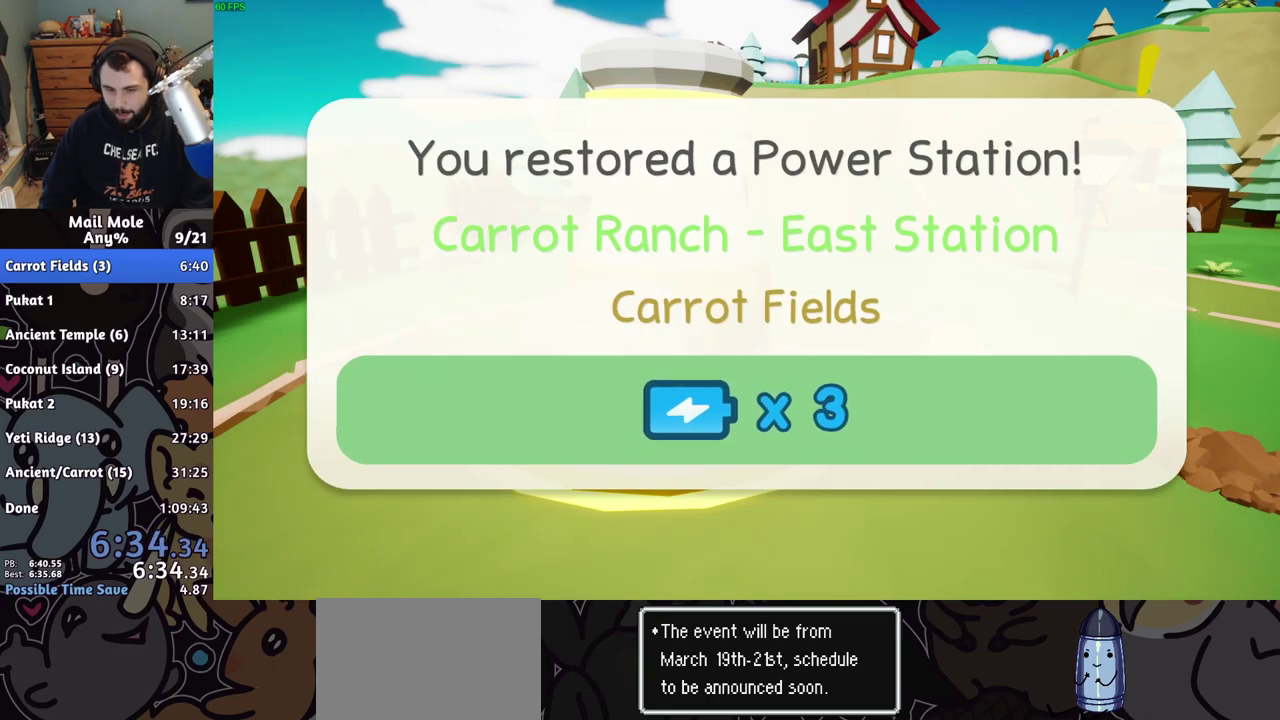
{"buttons": ["CROSS"], "left_stick": "center", "right_stick": "center", "events": [[100, "CROSS", "up"], [150, "CROSS", "down"], [233, "CROSS", "up"], [300, "CROSS", "down"], [383, "CROSS", "up"], [467, "CROSS", "down"]]}
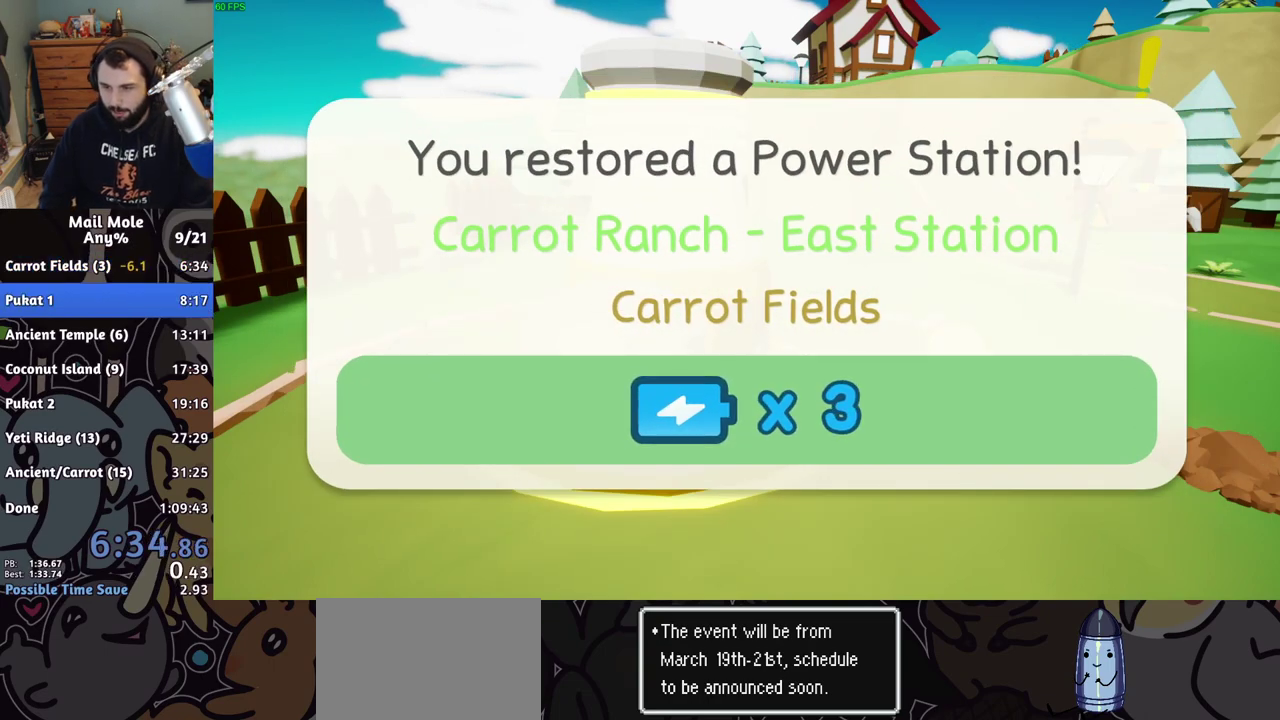
{"buttons": ["CROSS"], "left_stick": "center", "right_stick": "center", "events": [[67, "CROSS", "up"], [117, "CROSS", "down"], [217, "CROSS", "up"], [300, "CROSS", "down"], [367, "CROSS", "up"], [450, "CROSS", "down"]]}
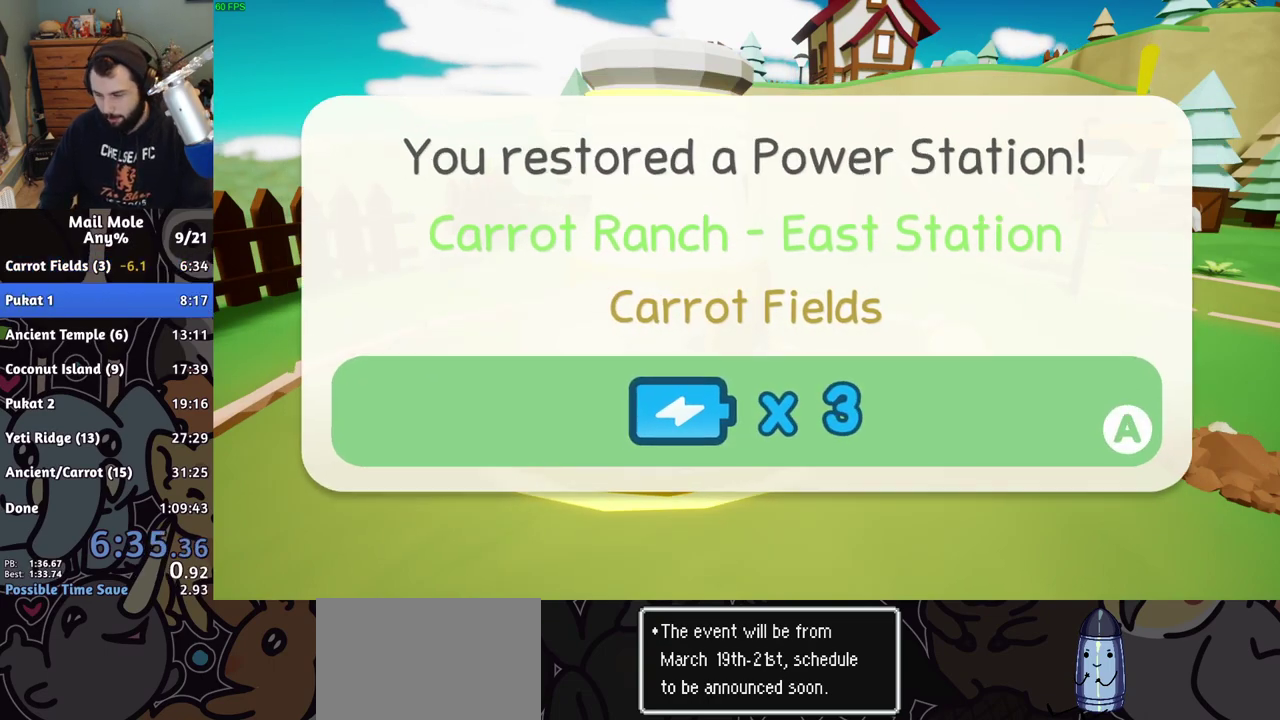
{"buttons": [], "left_stick": "center", "right_stick": "center", "events": [[17, "CROSS", "up"], [100, "CROSS", "down"], [183, "CROSS", "up"], [250, "CROSS", "down"], [333, "CROSS", "up"], [417, "CROSS", "down"], [500, "CROSS", "up"]]}
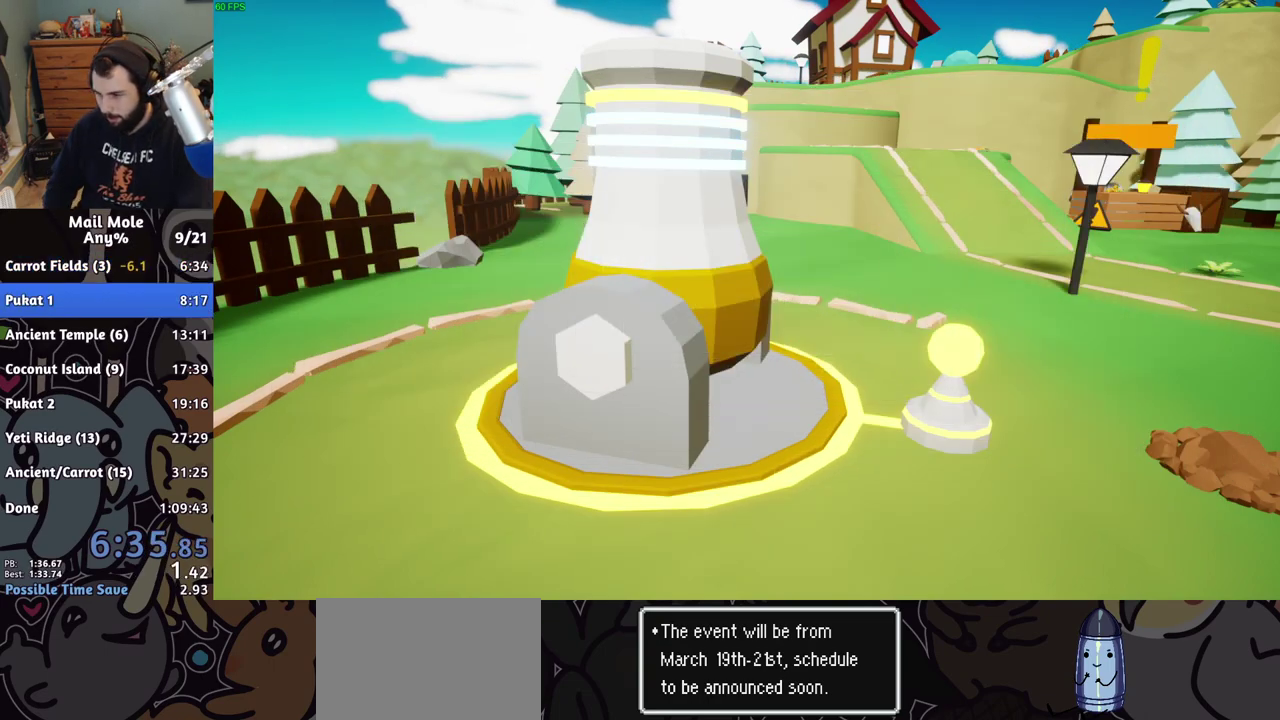
{"buttons": [], "left_stick": "center", "right_stick": "center", "events": [[67, "CROSS", "down"], [150, "CROSS", "up"], [217, "CROSS", "down"], [317, "CROSS", "up"], [367, "CROSS", "down"], [450, "CROSS", "up"]]}
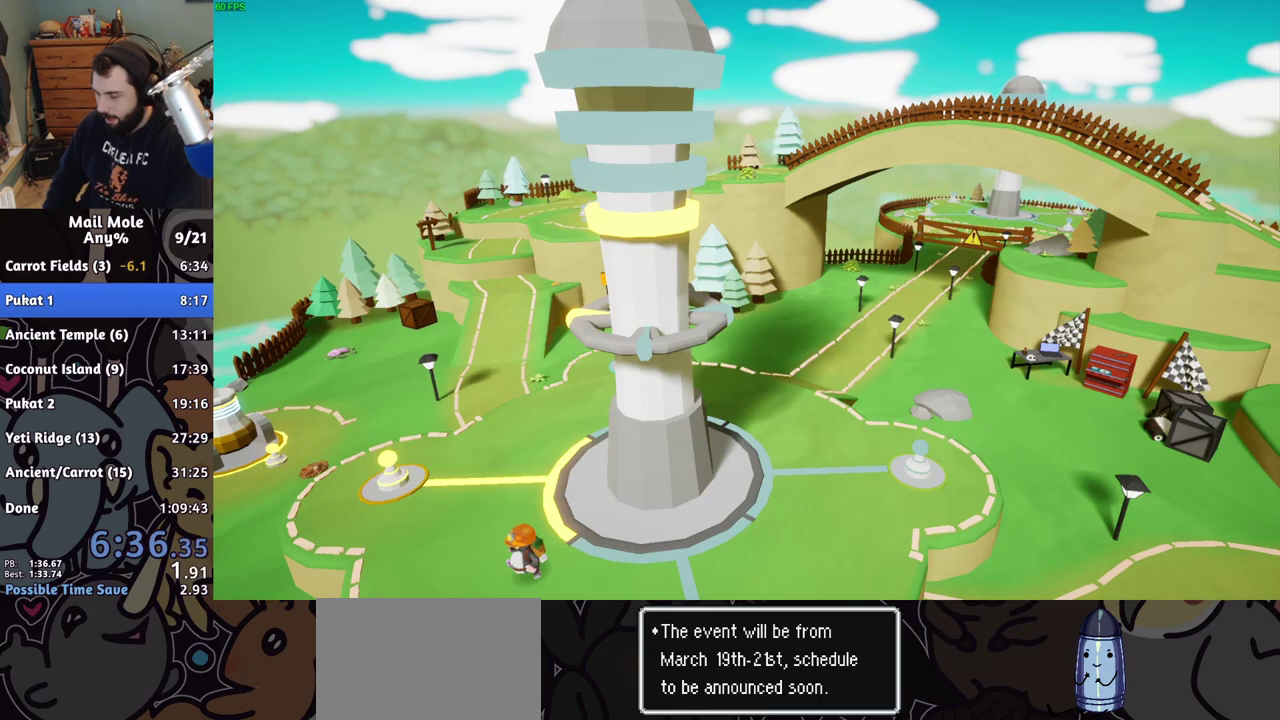
{"buttons": ["CROSS"], "left_stick": "center", "right_stick": "center", "events": [[33, "CROSS", "down"], [83, "CROSS", "up"], [167, "CROSS", "down"], [233, "CROSS", "up"], [317, "CROSS", "down"], [400, "CROSS", "up"], [467, "CROSS", "down"]]}
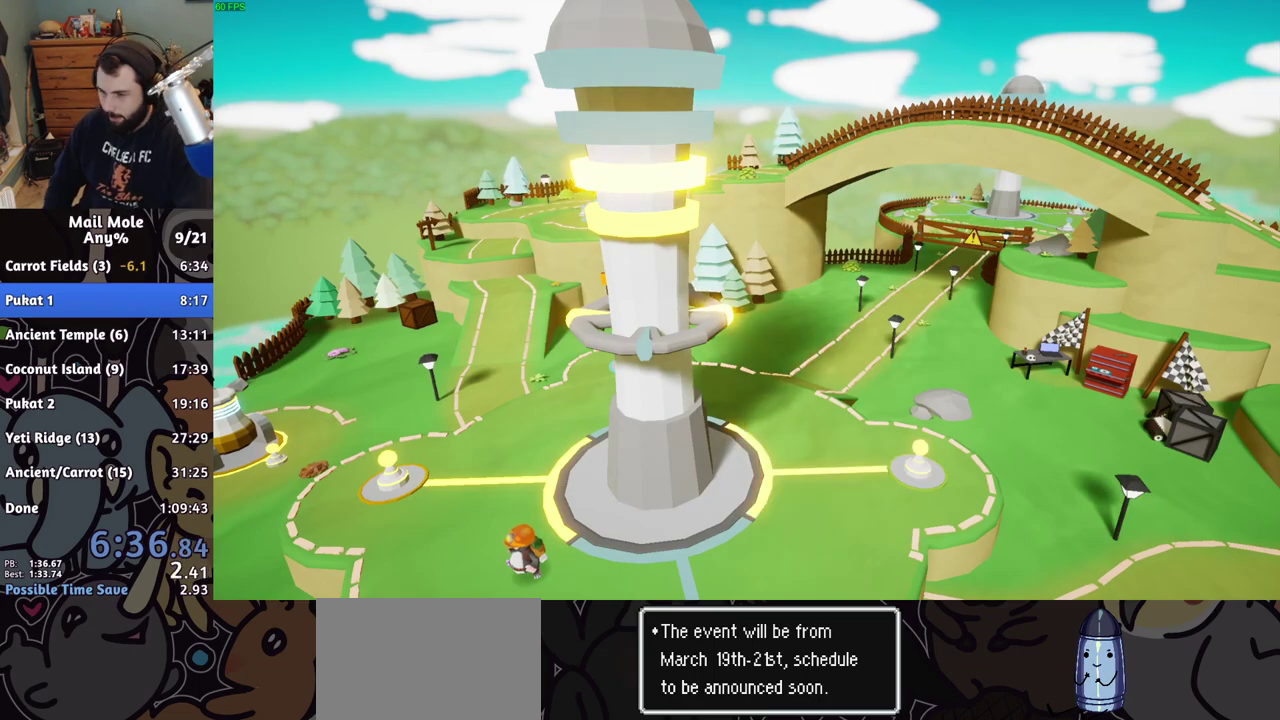
{"buttons": [], "left_stick": "center", "right_stick": "center", "events": [[50, "CROSS", "up"], [117, "CROSS", "down"], [200, "CROSS", "up"], [267, "CROSS", "down"], [350, "CROSS", "up"], [417, "CROSS", "down"], [500, "CROSS", "up"]]}
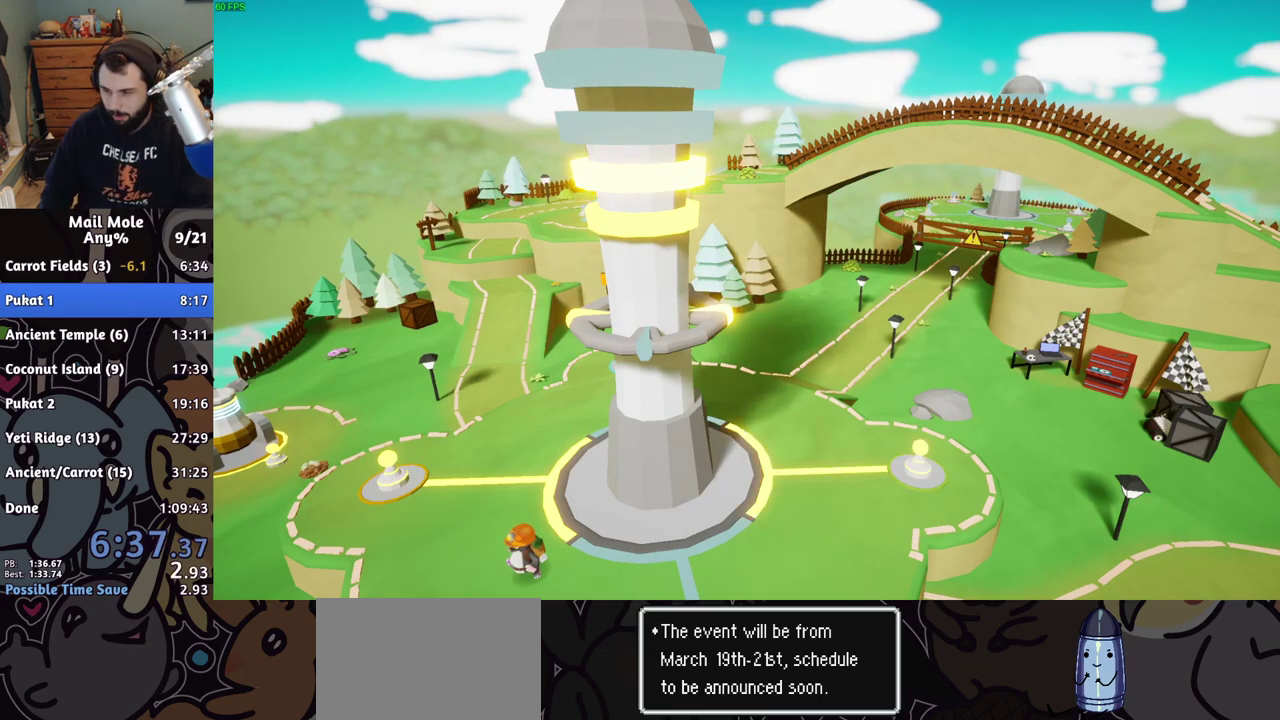
{"buttons": [], "left_stick": "center", "right_stick": "center", "events": [[67, "CROSS", "down"], [167, "CROSS", "up"], [233, "CROSS", "down"], [333, "CROSS", "up"], [400, "CROSS", "down"], [483, "CROSS", "up"]]}
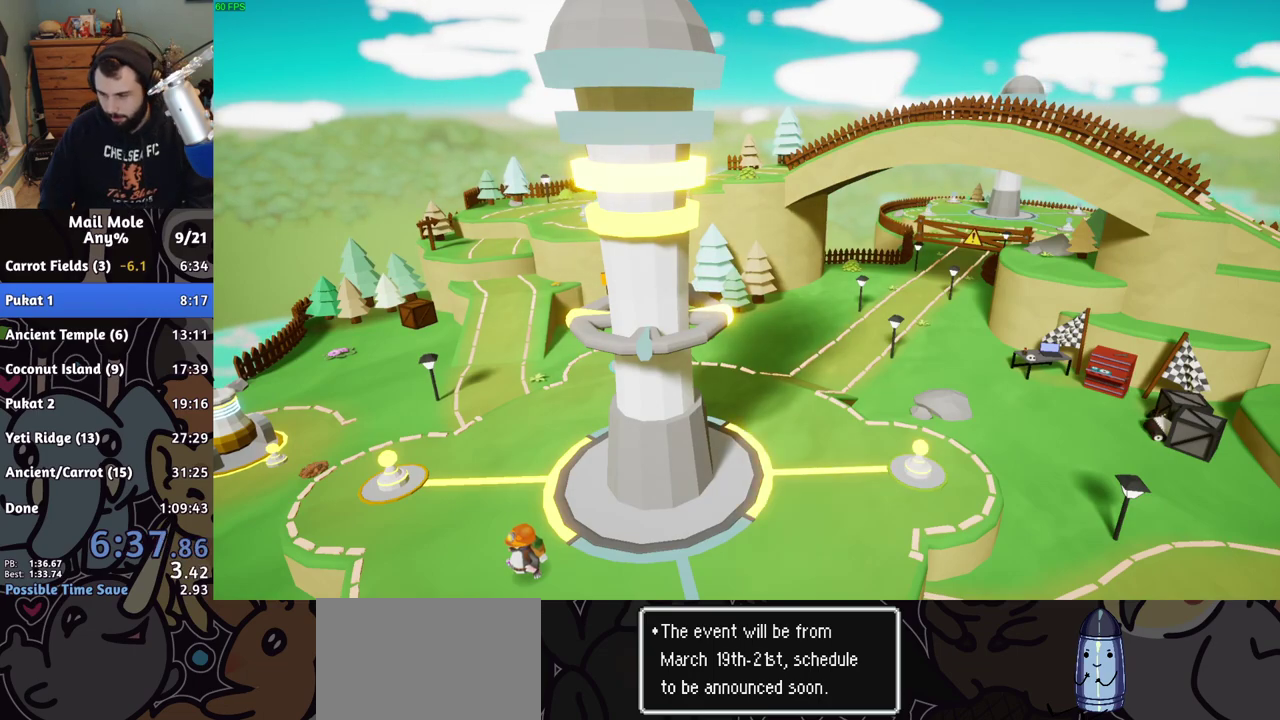
{"buttons": [], "left_stick": "center", "right_stick": "center", "events": [[50, "CROSS", "down"], [150, "CROSS", "up"], [233, "CROSS", "down"], [333, "CROSS", "up"], [400, "CROSS", "down"], [483, "CROSS", "up"]]}
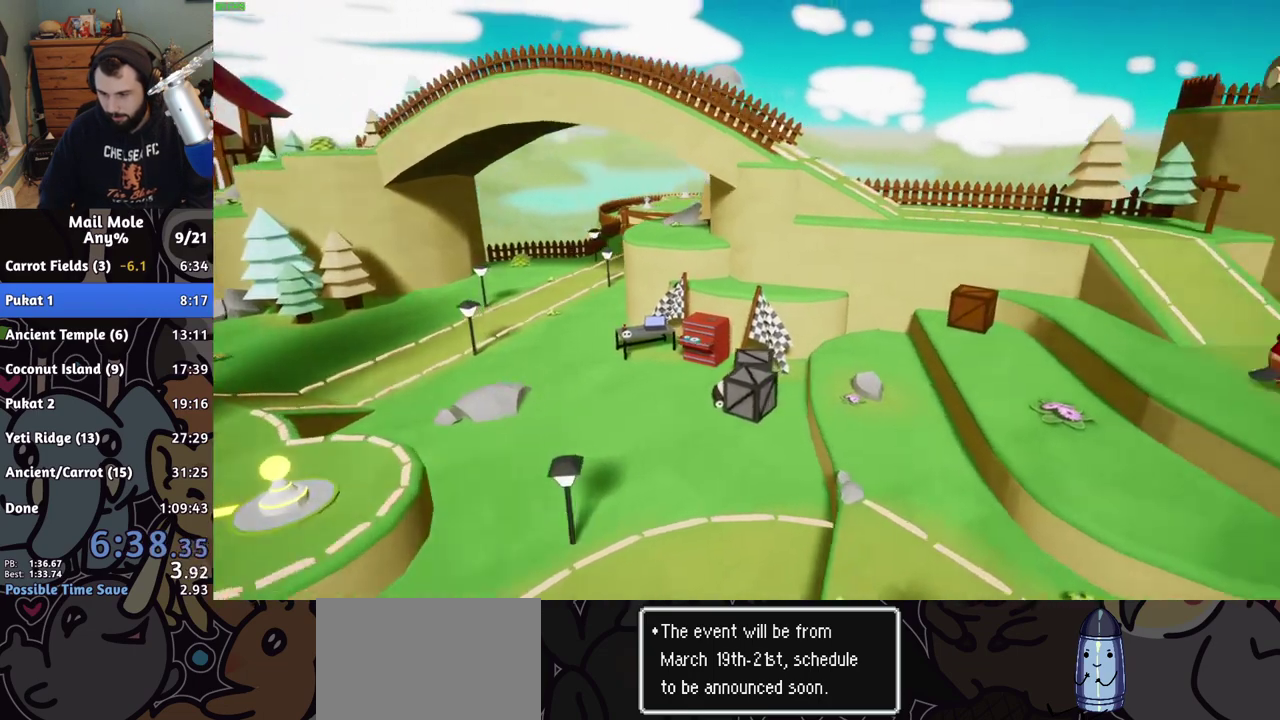
{"buttons": [], "left_stick": "center", "right_stick": "center", "events": [[83, "CROSS", "down"], [167, "CROSS", "up"], [250, "CROSS", "down"], [317, "CROSS", "up"], [400, "CROSS", "down"], [483, "CROSS", "up"]]}
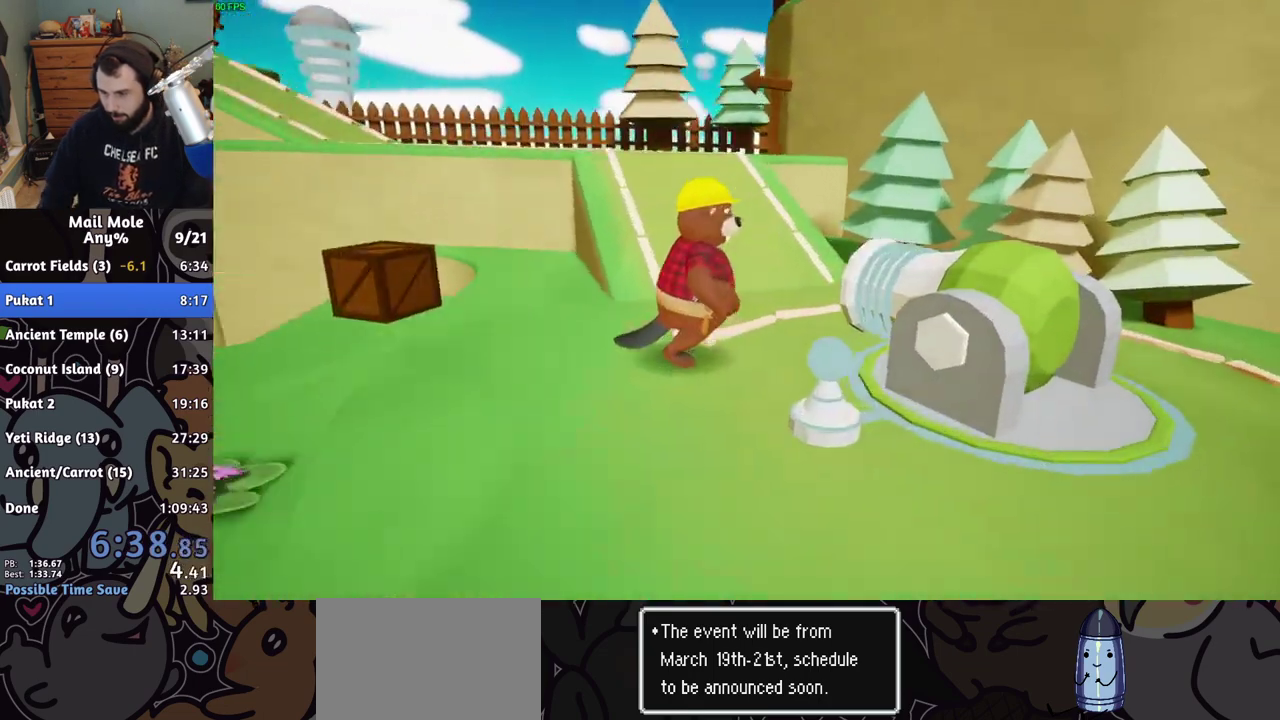
{"buttons": [], "left_stick": "center", "right_stick": "center", "events": [[50, "CROSS", "down"], [150, "CROSS", "up"], [250, "CROSS", "down"], [317, "CROSS", "up"], [417, "CROSS", "down"], [483, "CROSS", "up"]]}
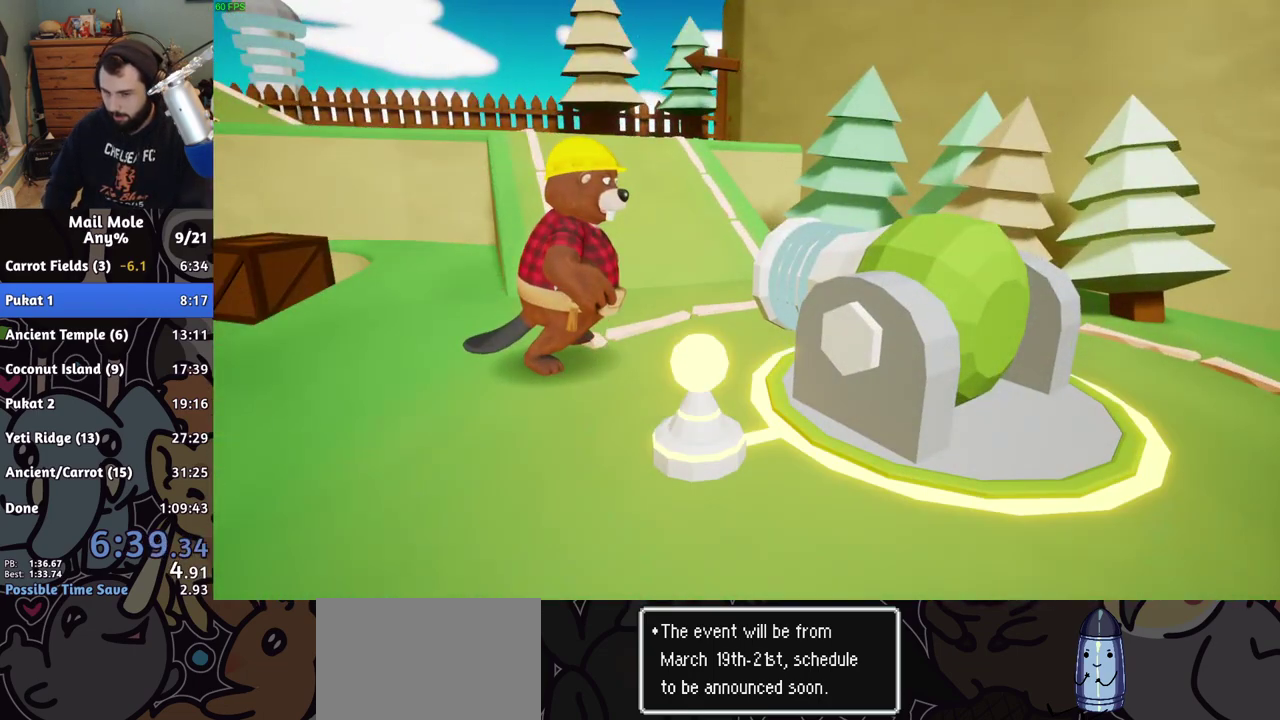
{"buttons": ["CROSS"], "left_stick": "center", "right_stick": "center", "events": [[50, "CROSS", "down"], [133, "CROSS", "up"], [217, "CROSS", "down"], [283, "CROSS", "up"], [350, "CROSS", "down"], [433, "CROSS", "up"], [500, "CROSS", "down"]]}
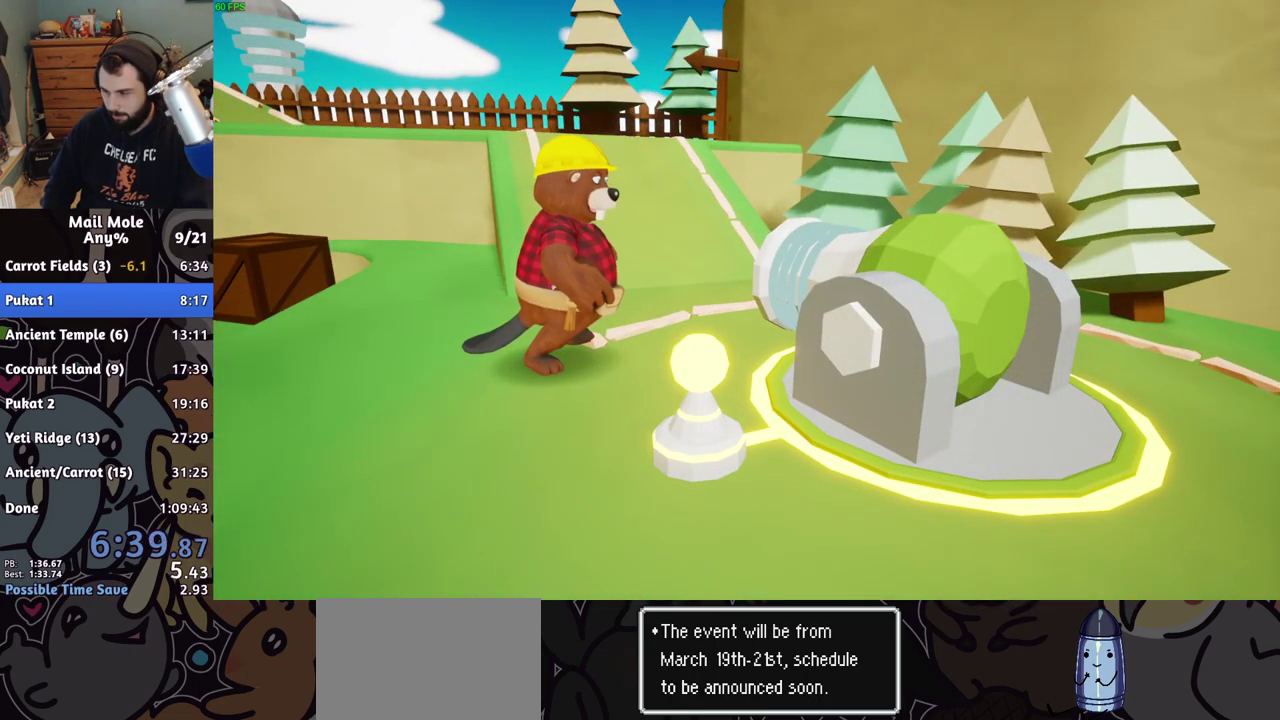
{"buttons": ["CROSS"], "left_stick": "center", "right_stick": "center", "events": [[83, "CROSS", "up"], [167, "CROSS", "down"], [250, "CROSS", "up"], [333, "CROSS", "down"], [417, "CROSS", "up"], [500, "CROSS", "down"]]}
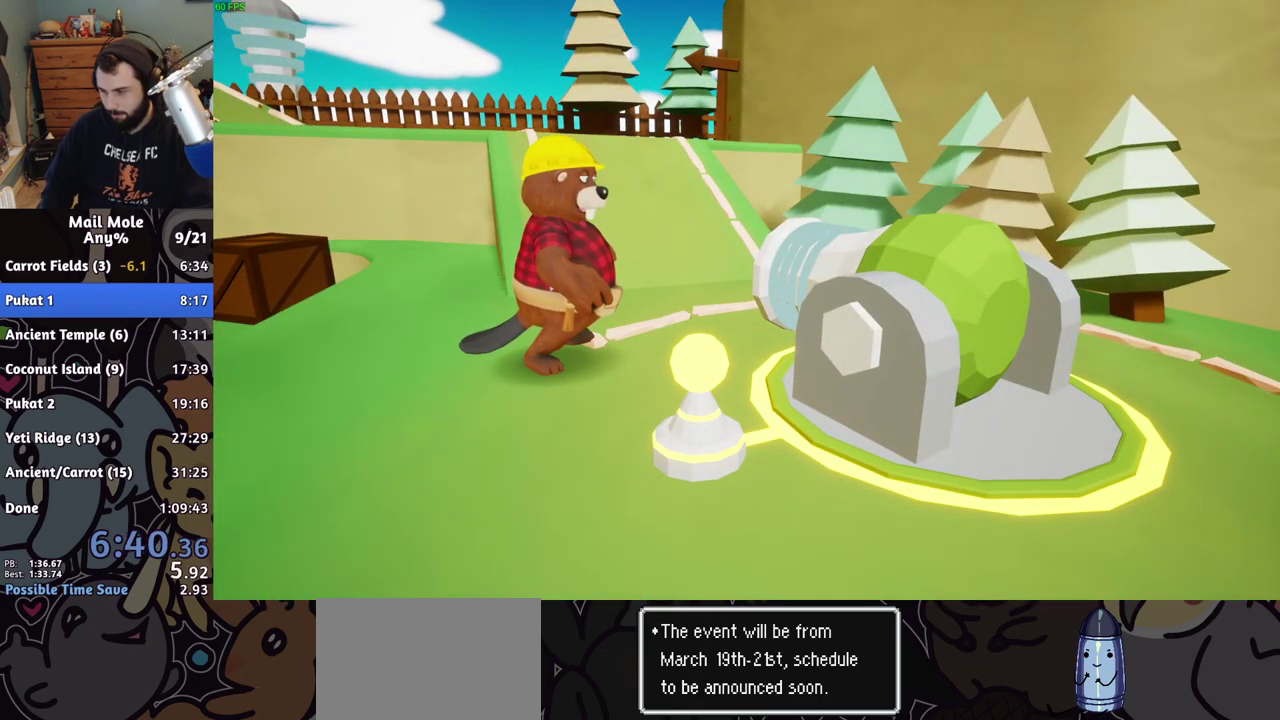
{"buttons": ["CROSS"], "left_stick": "center", "right_stick": "center", "events": [[67, "CROSS", "up"], [150, "CROSS", "down"], [217, "CROSS", "up"], [283, "CROSS", "down"], [367, "CROSS", "up"], [467, "CROSS", "down"]]}
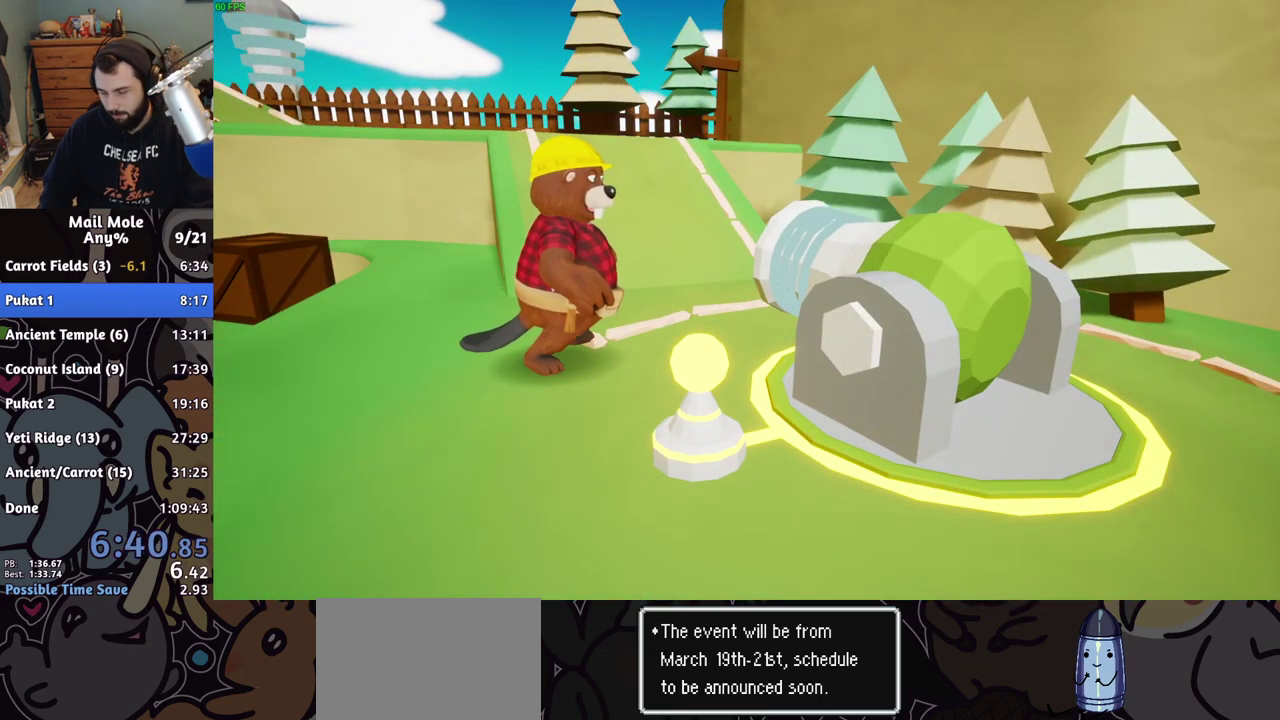
{"buttons": [], "left_stick": "center", "right_stick": "center", "events": [[50, "CROSS", "up"], [133, "CROSS", "down"], [200, "CROSS", "up"], [283, "CROSS", "down"], [350, "CROSS", "up"]]}
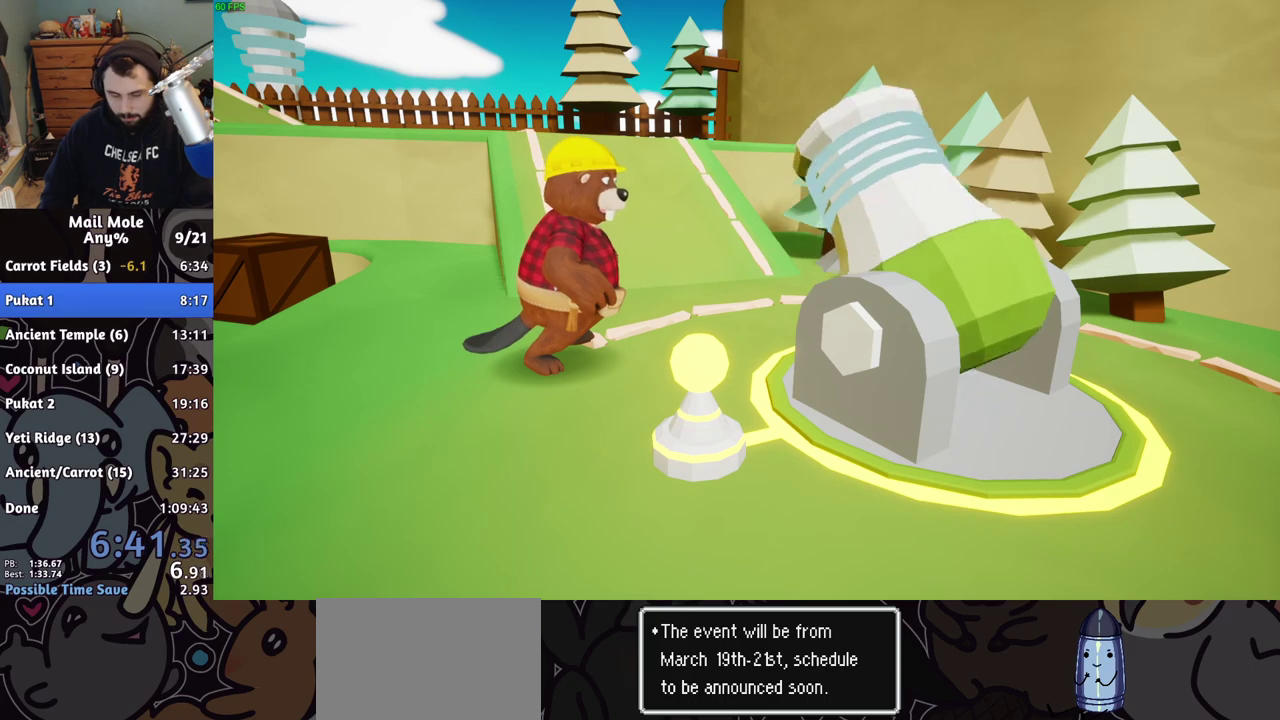
{"buttons": [], "left_stick": "center", "right_stick": "center", "events": [[100, "CROSS", "down"], [150, "CROSS", "up"], [233, "CROSS", "down"], [300, "CROSS", "up"], [400, "CROSS", "down"], [467, "CROSS", "up"]]}
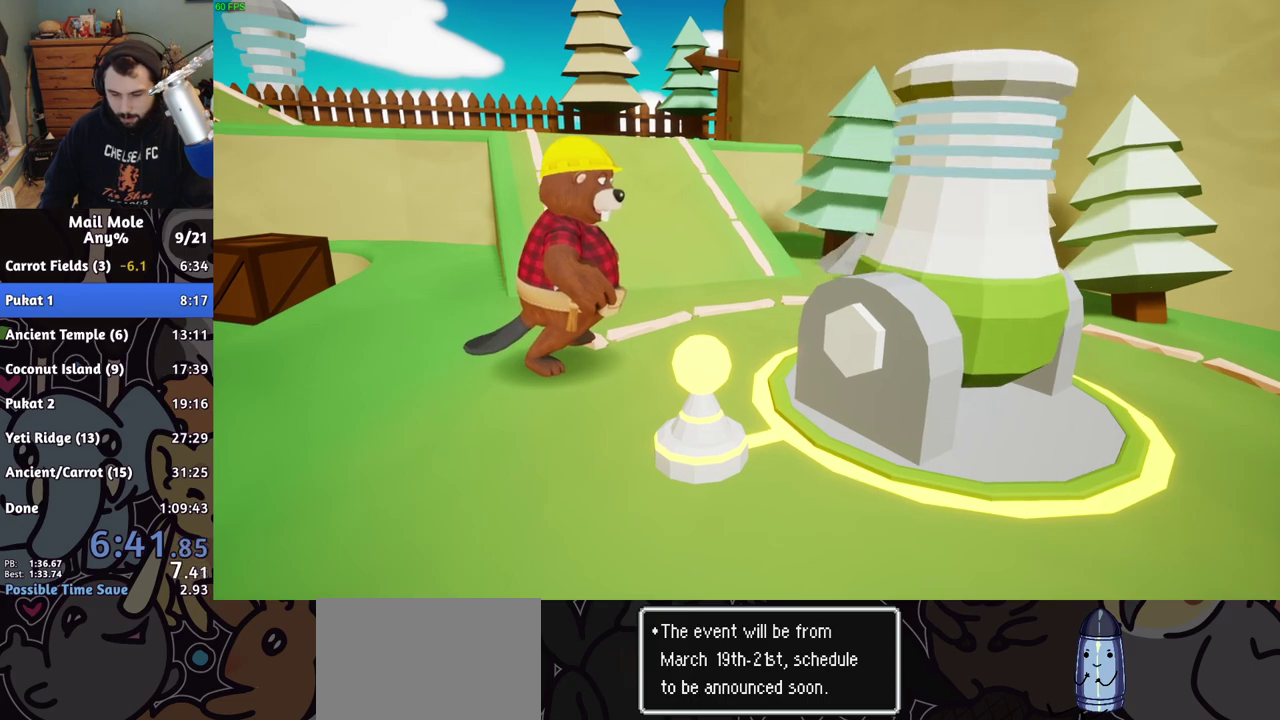
{"buttons": [], "left_stick": "center", "right_stick": "center", "events": [[50, "CROSS", "down"], [133, "CROSS", "up"], [233, "CROSS", "down"], [283, "CROSS", "up"], [350, "CROSS", "down"], [450, "CROSS", "up"]]}
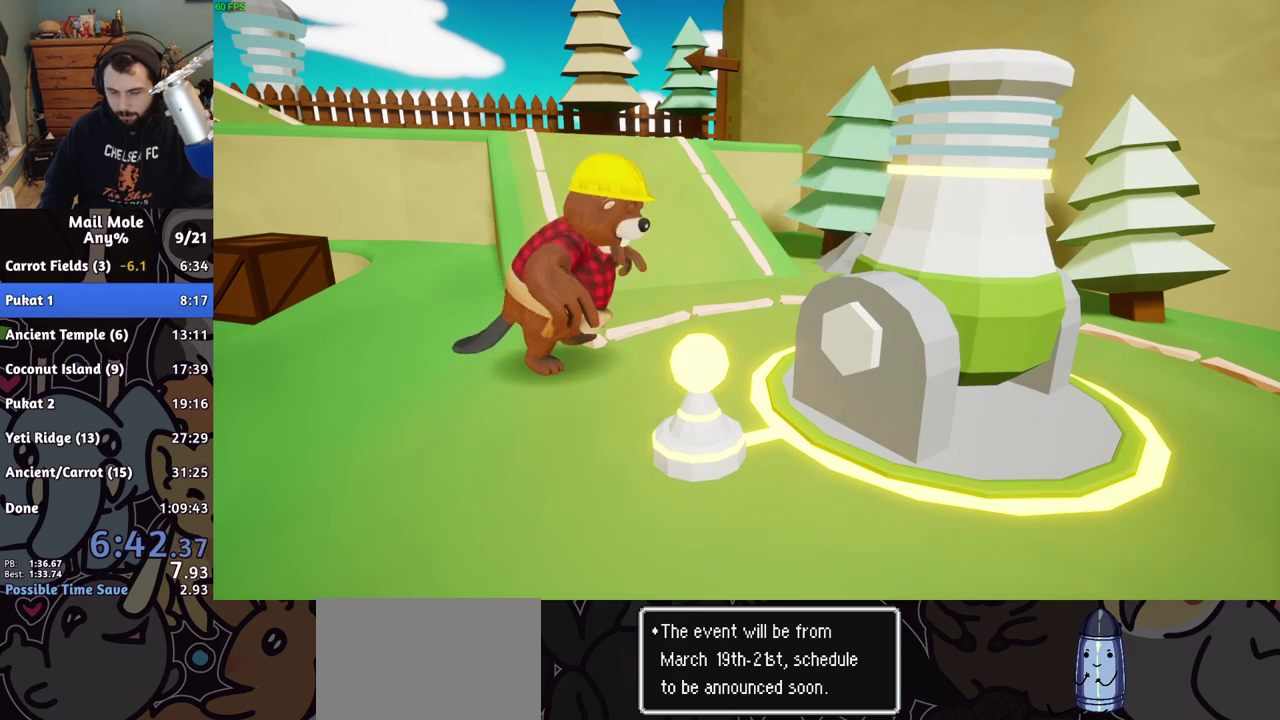
{"buttons": ["CROSS"], "left_stick": "center", "right_stick": "center", "events": [[33, "CROSS", "down"], [83, "CROSS", "up"], [150, "CROSS", "down"], [233, "CROSS", "up"], [317, "CROSS", "down"], [367, "CROSS", "up"], [450, "CROSS", "down"]]}
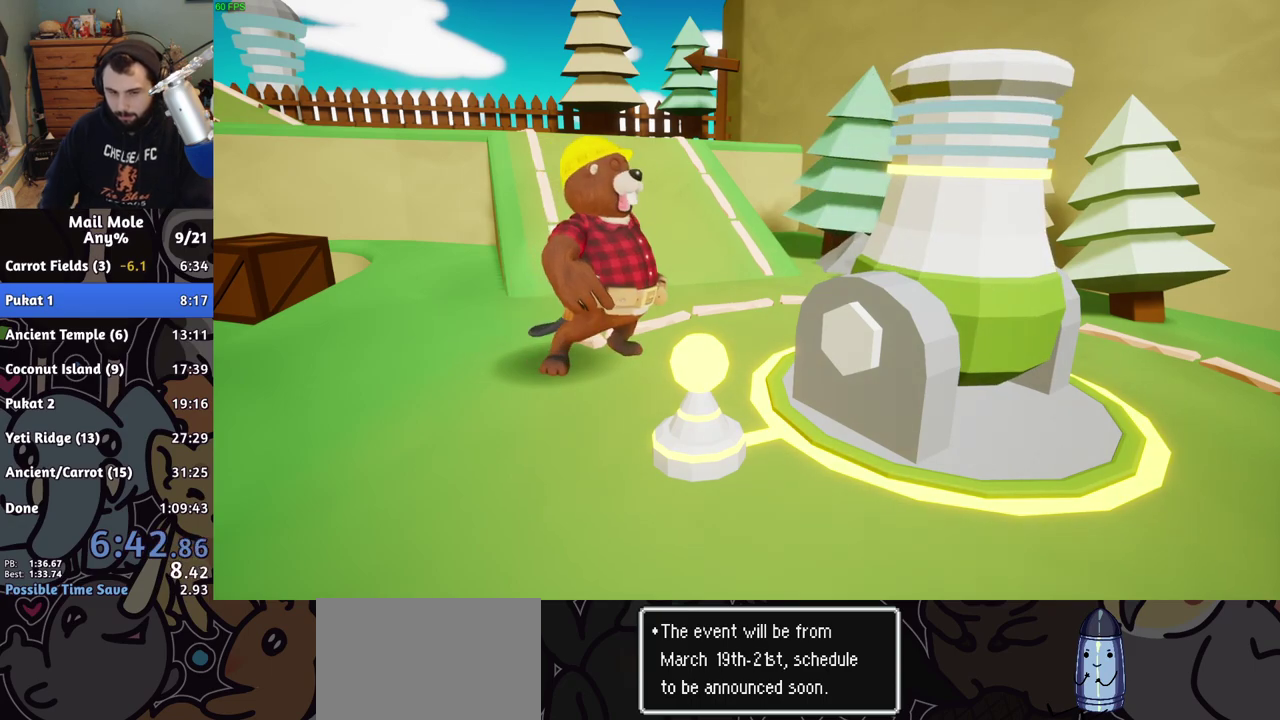
{"buttons": ["CROSS"], "left_stick": "center", "right_stick": "center", "events": [[17, "CROSS", "up"], [100, "CROSS", "down"], [183, "CROSS", "up"], [267, "CROSS", "down"], [350, "CROSS", "up"], [433, "CROSS", "down"]]}
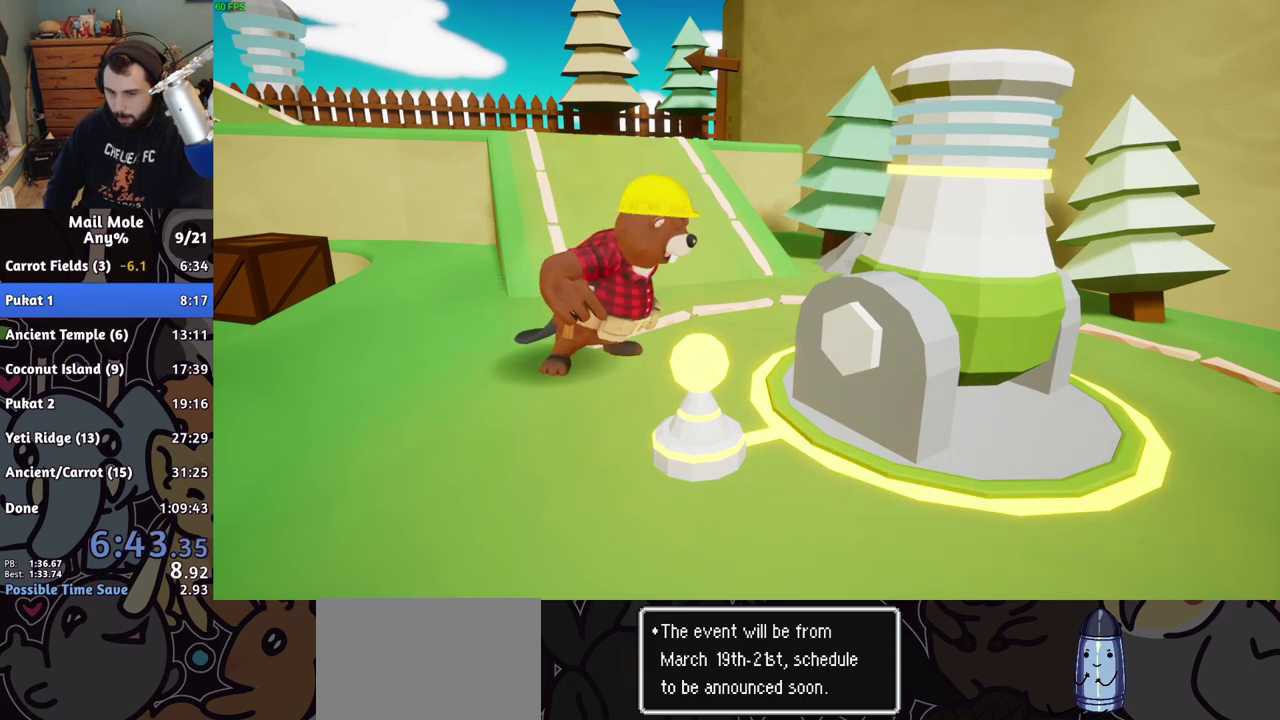
{"buttons": [], "left_stick": "center", "right_stick": "center", "events": [[17, "CROSS", "up"], [83, "CROSS", "down"], [150, "CROSS", "up"], [250, "CROSS", "down"], [333, "CROSS", "up"], [433, "CROSS", "down"], [500, "CROSS", "up"]]}